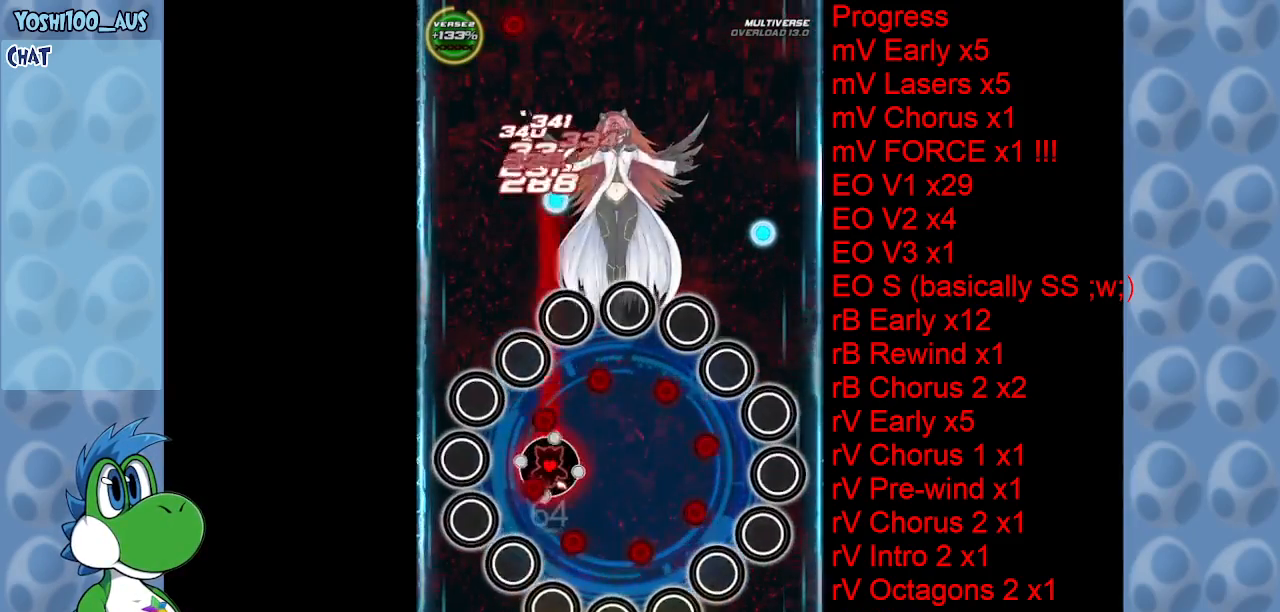
Gameplay with keyboard; each line is a JSON object with the keys held at the frame after it. "events" lists presses ("down") and releases ("up") of "c", "down", "left", "right", "up", "x" and "z" between this image and that frame as [ms after this image, input, new state], when the widget could be followed in between. No other keys are recorded. Mouse input is not recorded.
{"keys": ["down", "left"], "events": [[133, "z", "up"], [316, "z", "down"], [366, "left", "down"], [466, "z", "up"]]}
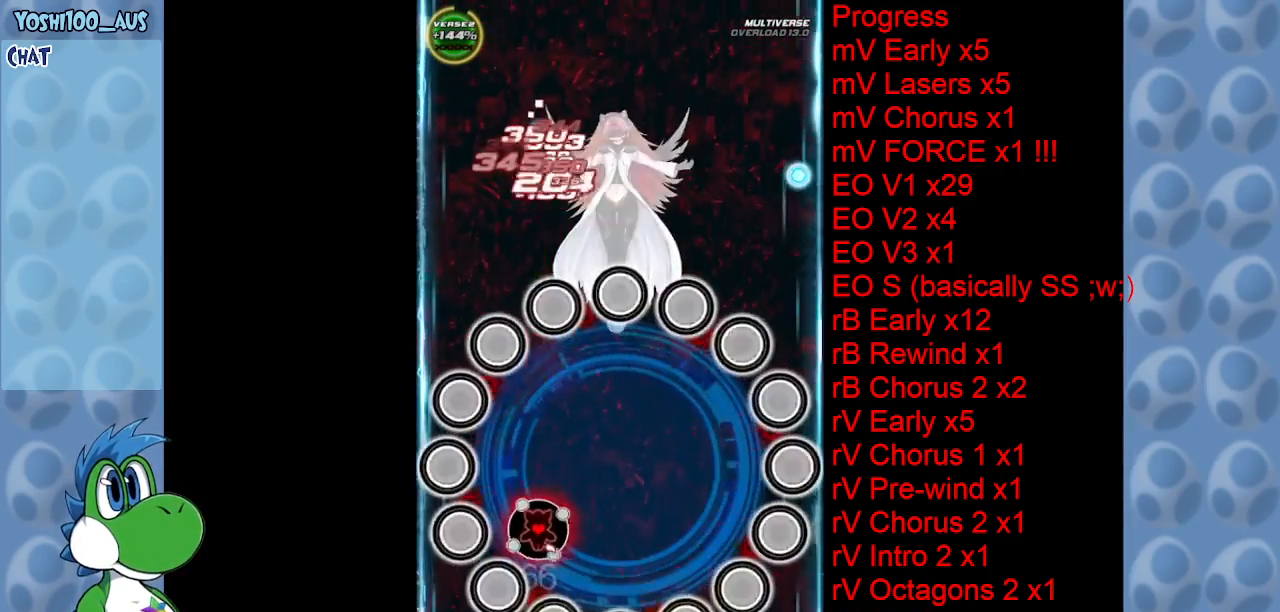
{"keys": [], "events": [[16, "left", "up"], [50, "down", "up"], [183, "z", "down"], [333, "z", "up"]]}
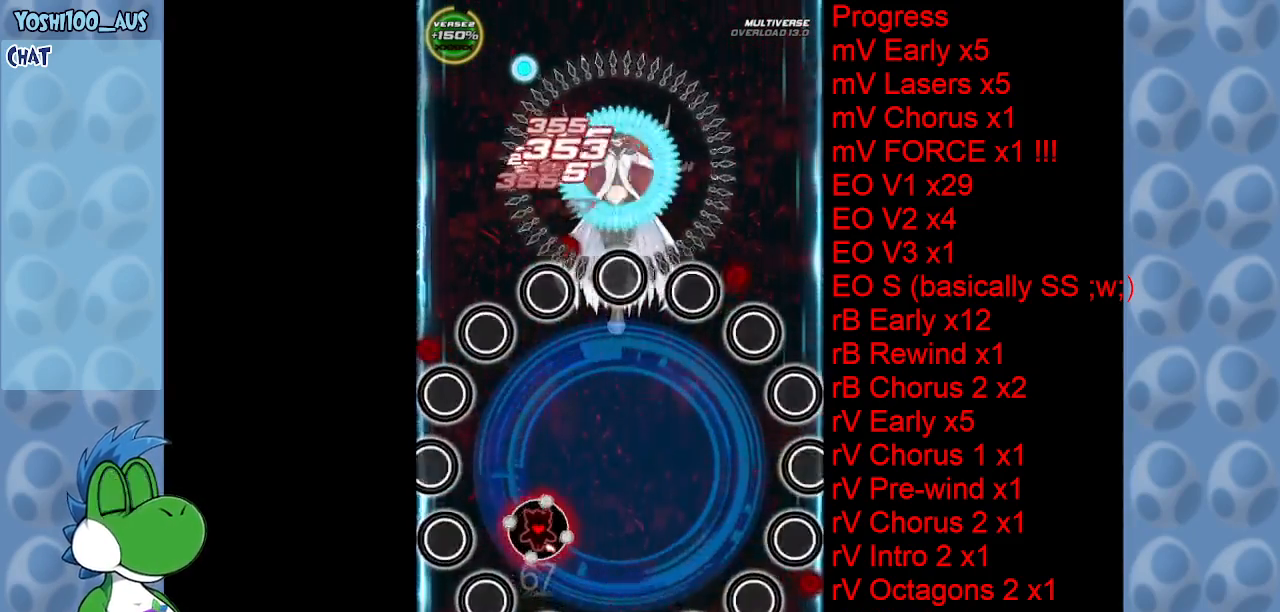
{"keys": ["z"], "events": [[66, "z", "down"], [166, "z", "up"], [383, "z", "down"]]}
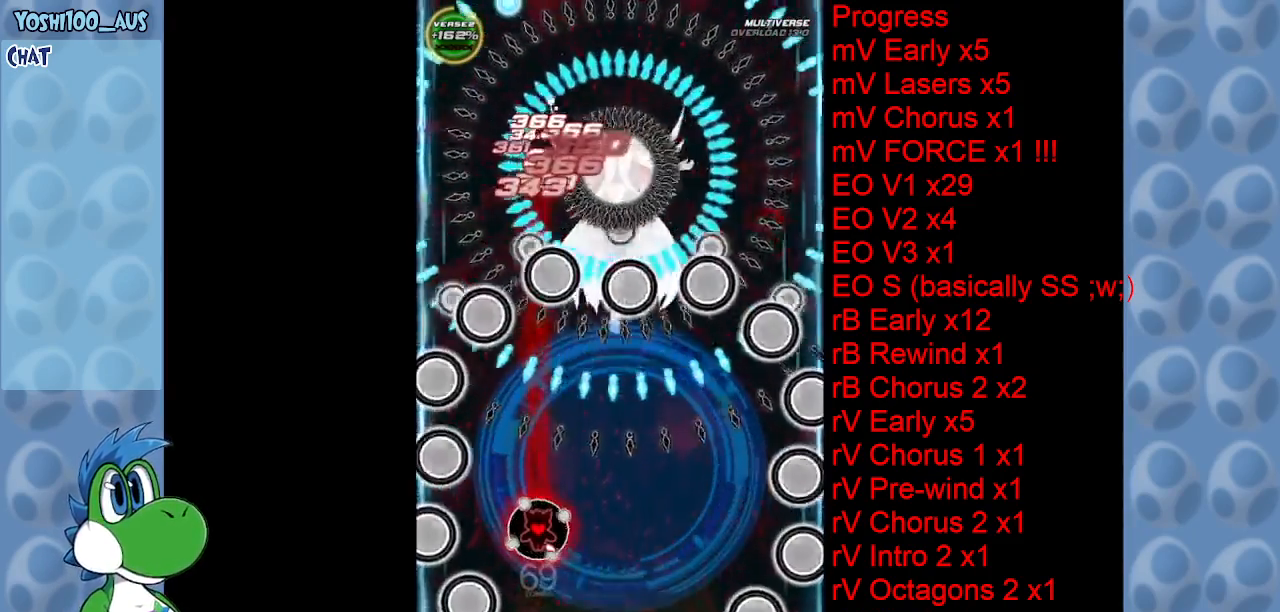
{"keys": ["up"], "events": [[33, "z", "up"], [133, "up", "down"], [166, "left", "down"], [166, "x", "down"], [216, "left", "up"], [266, "right", "down"], [316, "x", "up"], [400, "right", "up"]]}
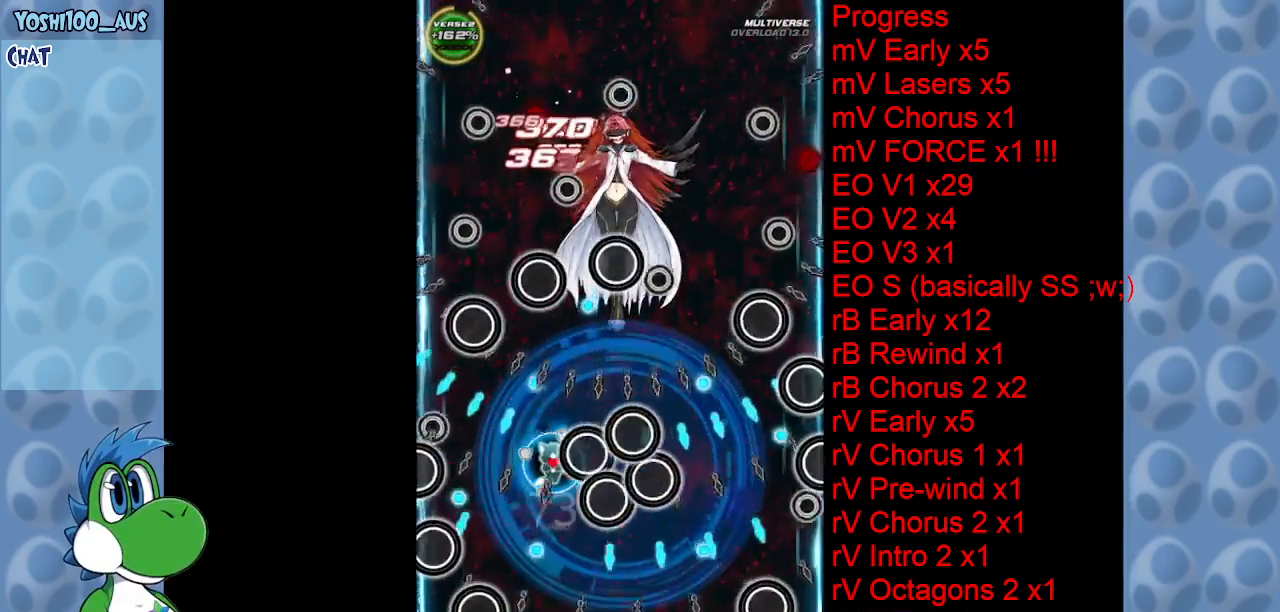
{"keys": ["right"], "events": [[50, "left", "down"], [50, "up", "up"], [50, "z", "down"], [133, "left", "up"], [133, "z", "up"], [233, "right", "down"], [283, "right", "up"], [333, "x", "down"], [383, "right", "down"], [483, "x", "up"]]}
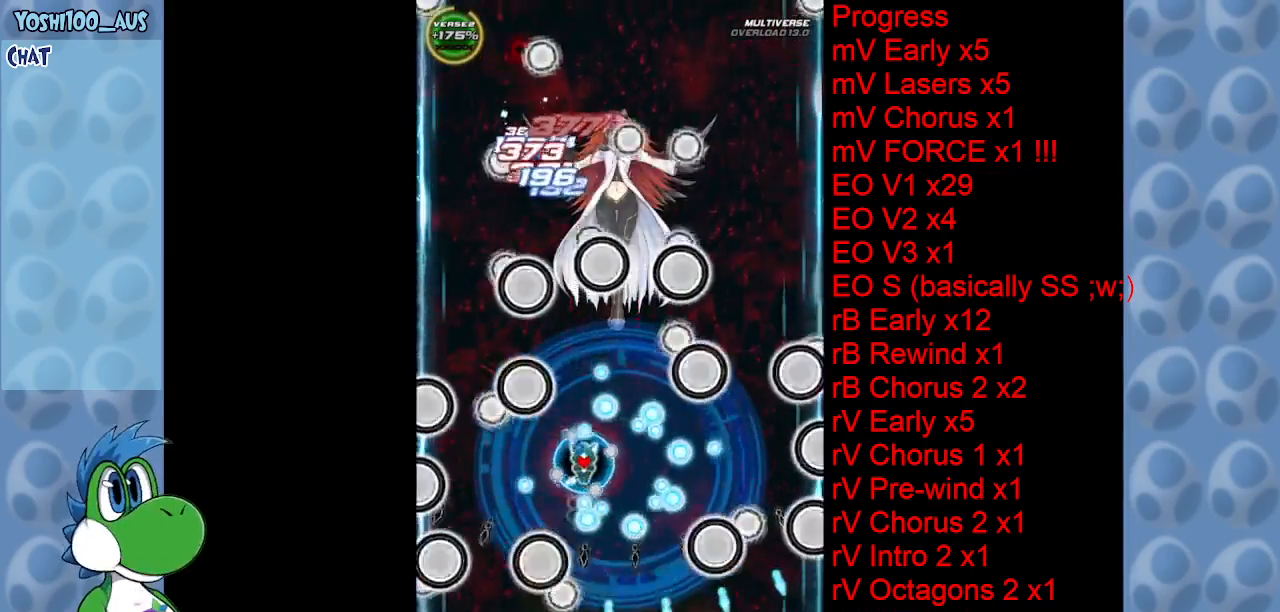
{"keys": ["left", "up"], "events": [[200, "left", "down"], [200, "z", "down"], [250, "right", "up"], [350, "z", "up"], [400, "up", "down"]]}
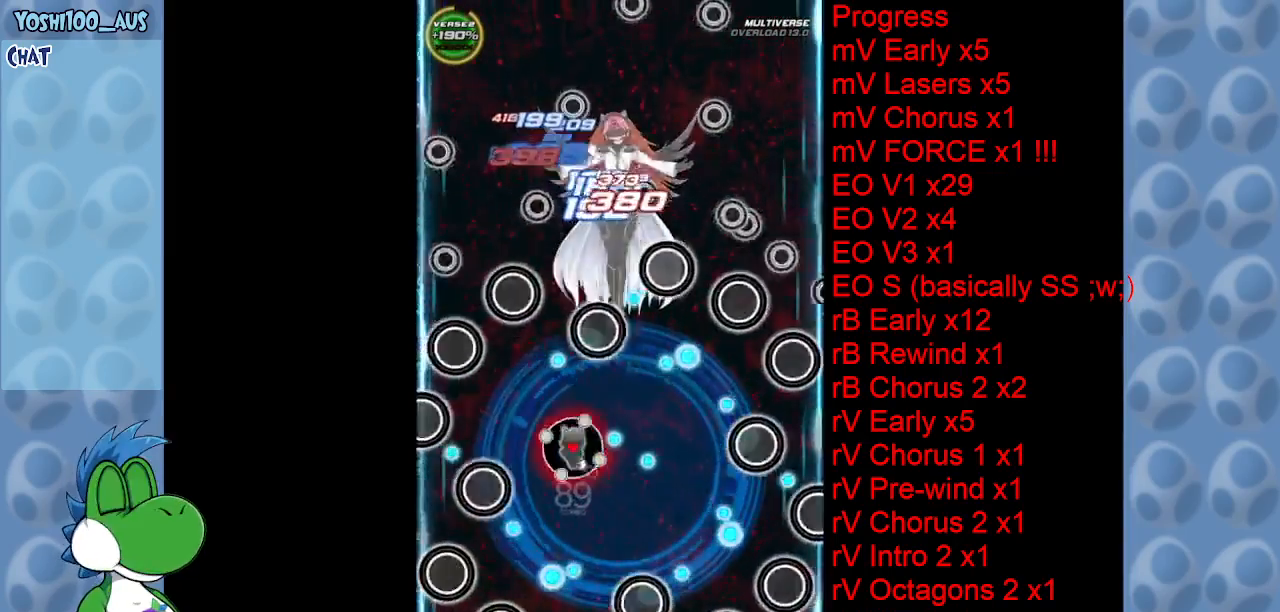
{"keys": ["right", "up"], "events": [[33, "z", "down"], [183, "z", "up"], [233, "left", "up"], [366, "z", "down"], [500, "right", "down"], [500, "z", "up"]]}
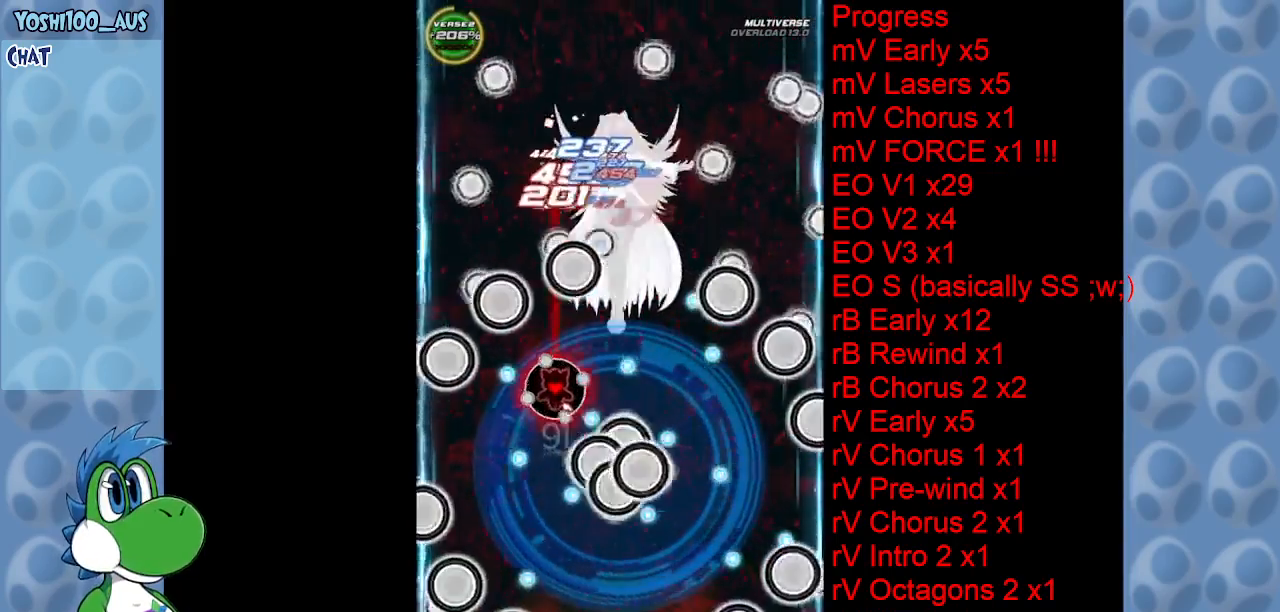
{"keys": ["down"], "events": [[150, "up", "up"], [183, "z", "down"], [283, "down", "down"], [283, "right", "up"], [333, "z", "up"]]}
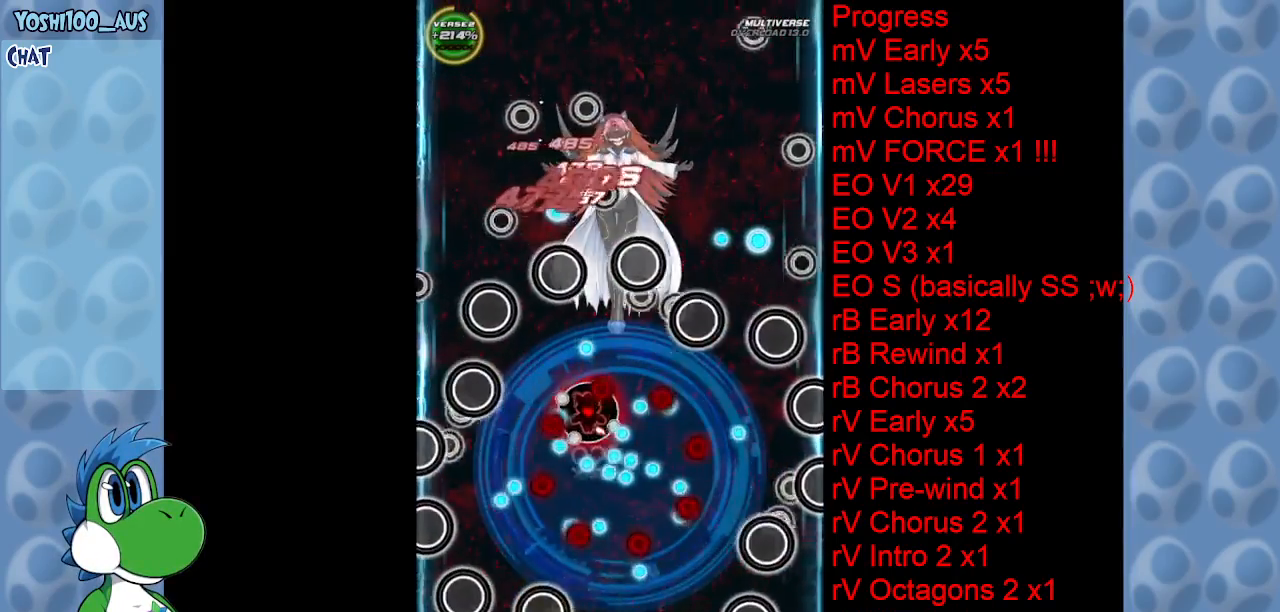
{"keys": ["up", "z"], "events": [[16, "x", "down"], [200, "x", "up"], [250, "right", "down"], [300, "down", "up"], [383, "up", "down"], [450, "z", "down"], [500, "right", "up"]]}
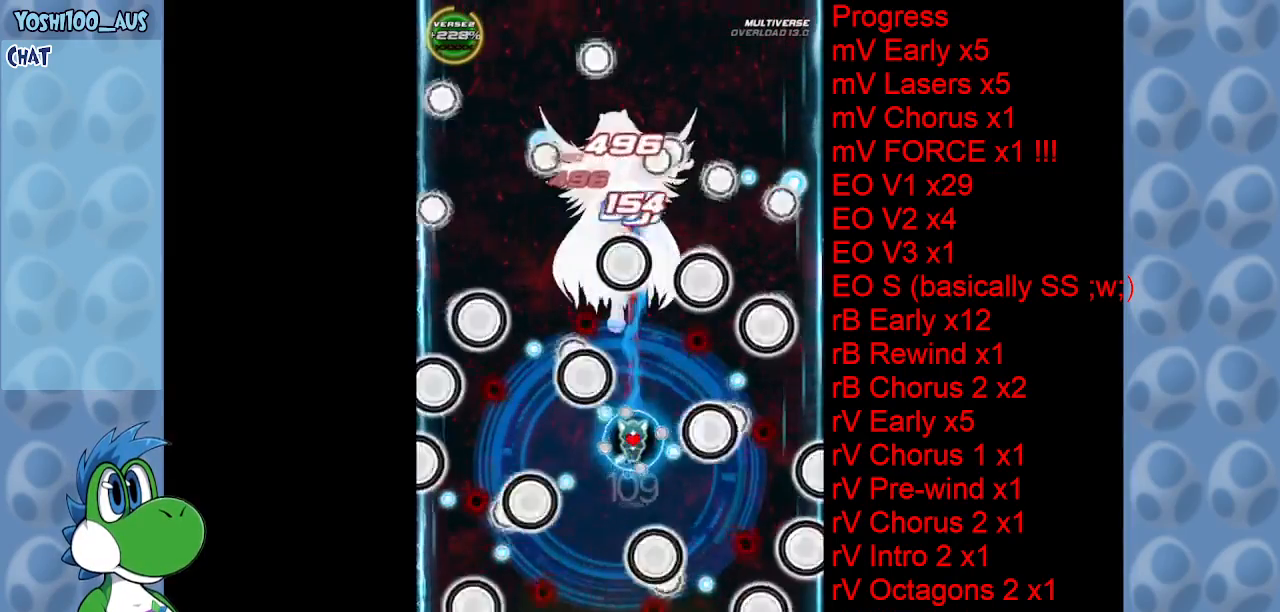
{"keys": ["down", "right"], "events": [[83, "right", "down"], [83, "z", "up"], [266, "z", "down"], [316, "up", "up"], [466, "z", "up"], [500, "down", "down"]]}
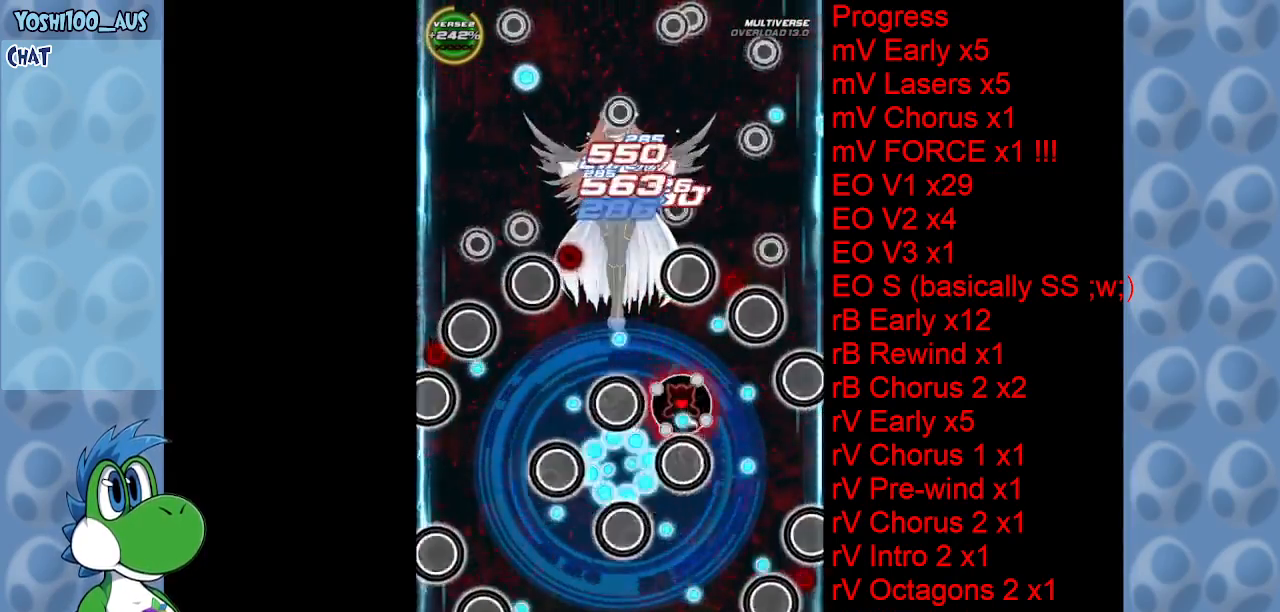
{"keys": ["down", "right", "z"], "events": [[50, "right", "up"], [100, "left", "down"], [100, "x", "down"], [333, "x", "up"], [416, "left", "up"], [416, "right", "down"], [466, "z", "down"]]}
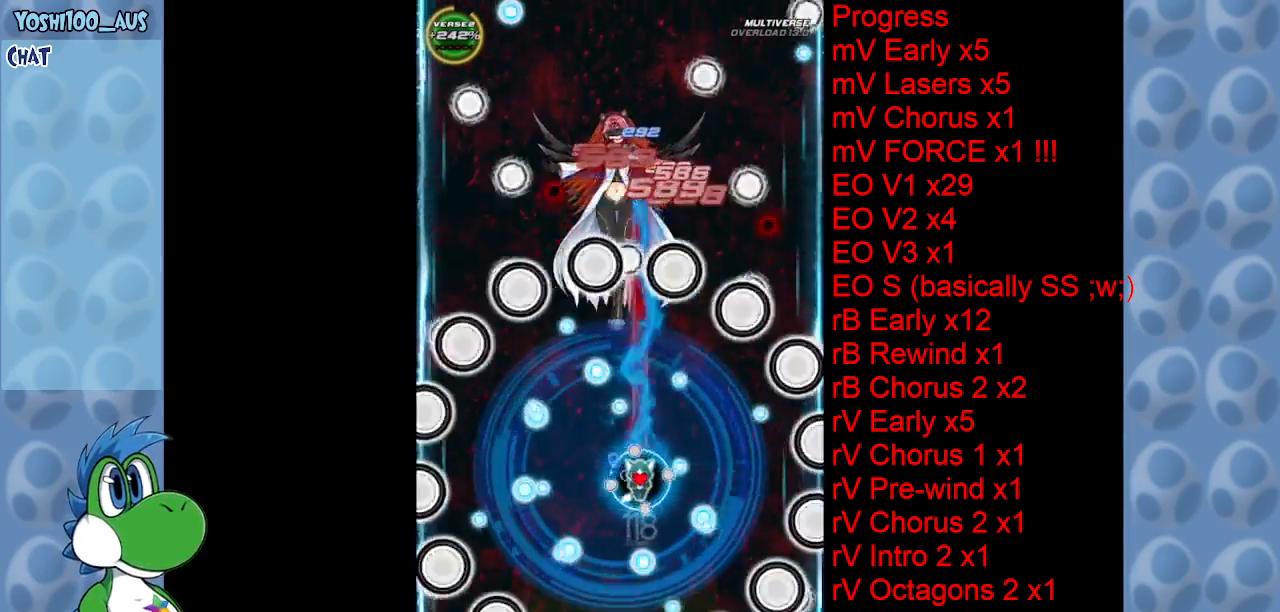
{"keys": ["down"], "events": [[16, "down", "up"], [166, "z", "up"], [300, "z", "down"], [350, "down", "down"], [350, "left", "down"], [350, "right", "up"], [400, "left", "up"], [433, "z", "up"]]}
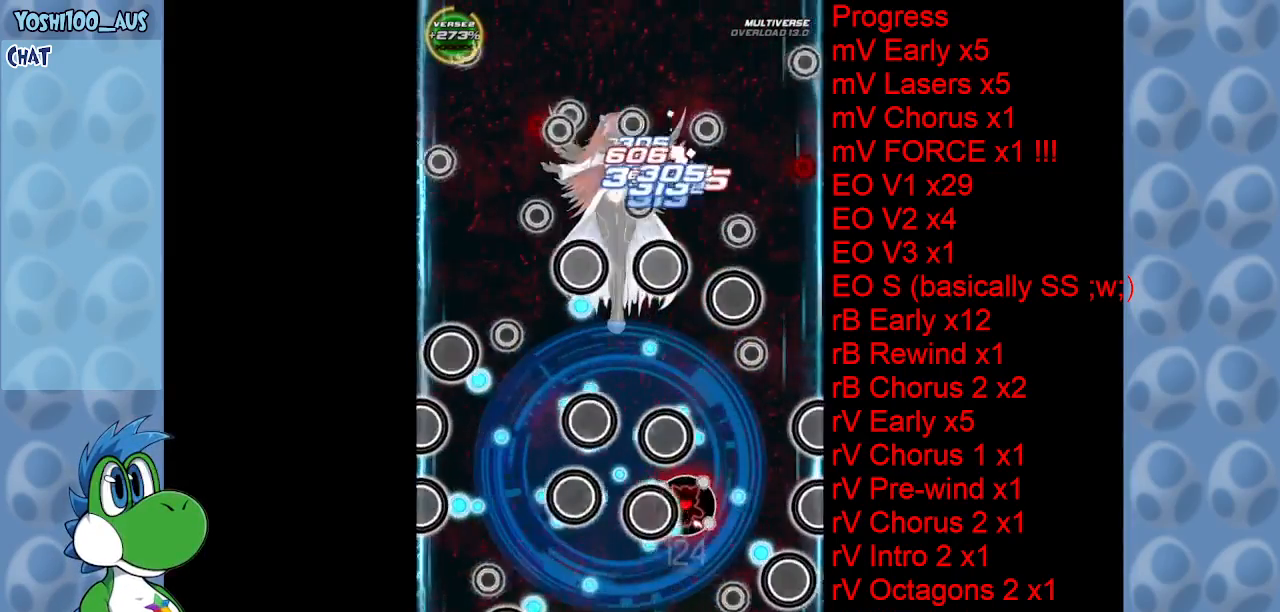
{"keys": ["up", "x"], "events": [[133, "z", "down"], [166, "down", "up"], [266, "z", "up"], [400, "up", "down"], [400, "x", "down"]]}
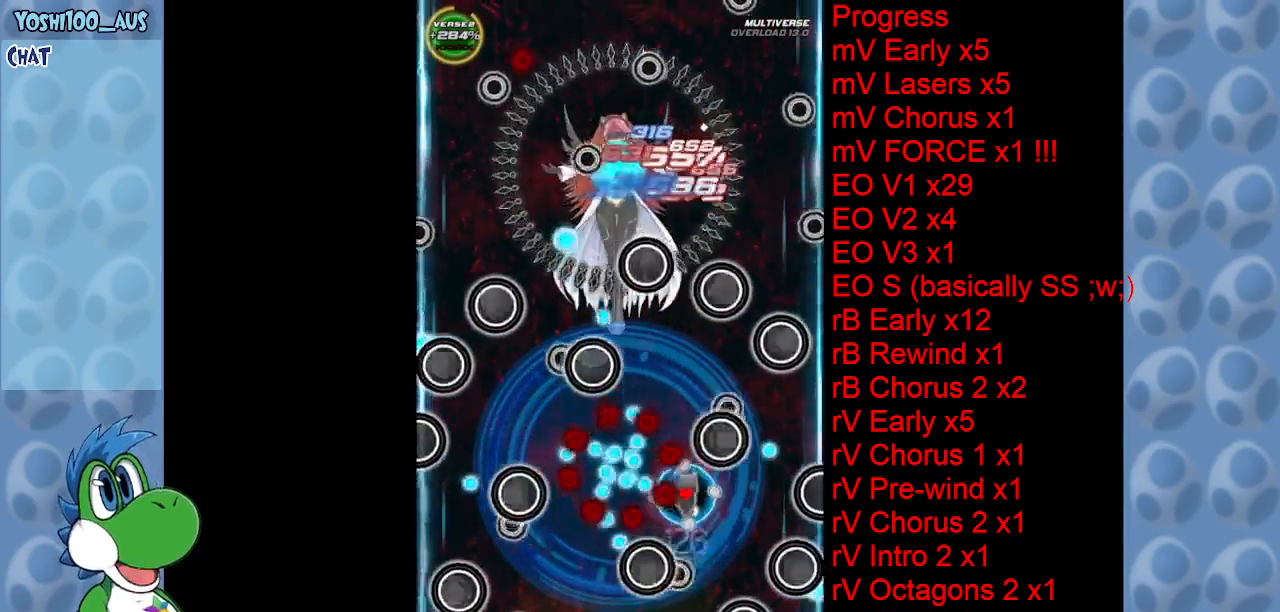
{"keys": ["down", "left"], "events": [[83, "left", "down"], [83, "x", "up"], [133, "up", "up"], [283, "z", "down"], [433, "down", "down"], [433, "z", "up"]]}
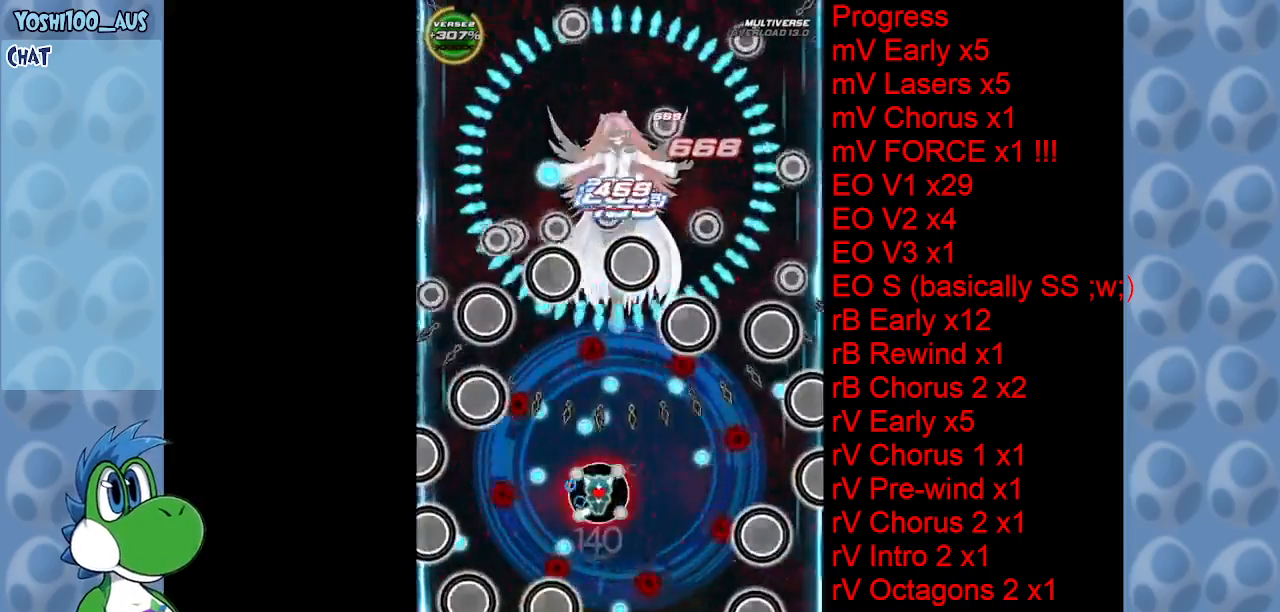
{"keys": ["down", "z"], "events": [[16, "left", "up"], [66, "right", "down"], [116, "z", "down"], [250, "z", "up"], [350, "right", "up"], [483, "z", "down"]]}
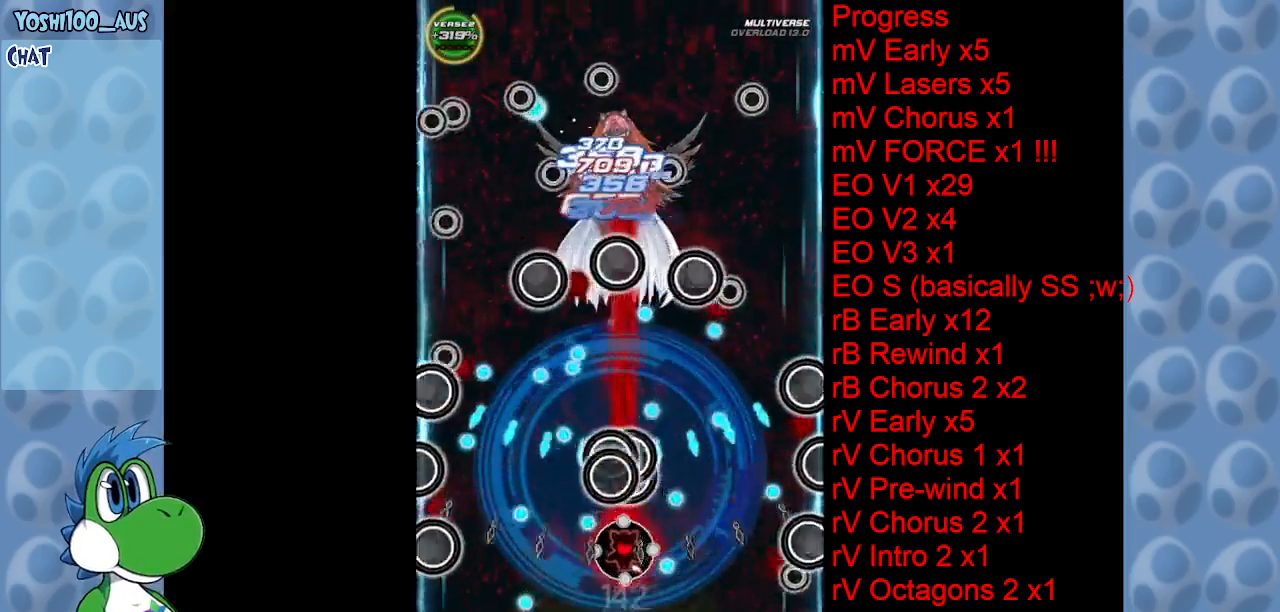
{"keys": ["up"], "events": [[83, "down", "up"], [83, "z", "up"], [216, "up", "down"], [266, "x", "down"], [450, "x", "up"]]}
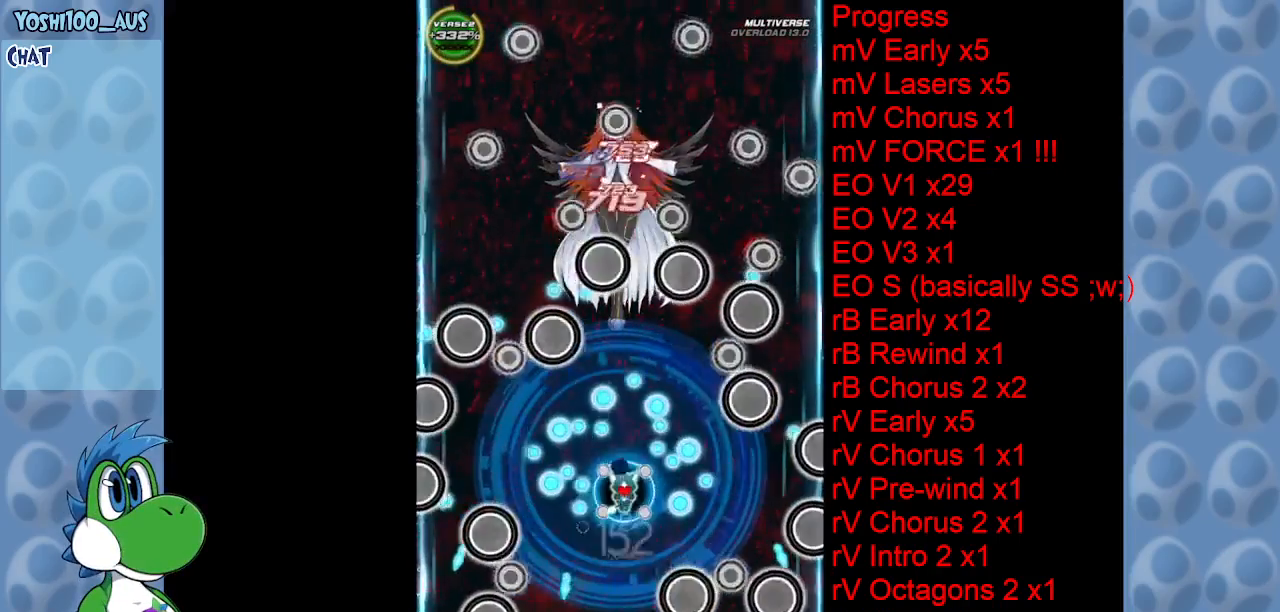
{"keys": ["down"], "events": [[183, "left", "down"], [183, "up", "up"], [183, "z", "down"], [333, "down", "down"], [333, "z", "up"], [466, "left", "up"]]}
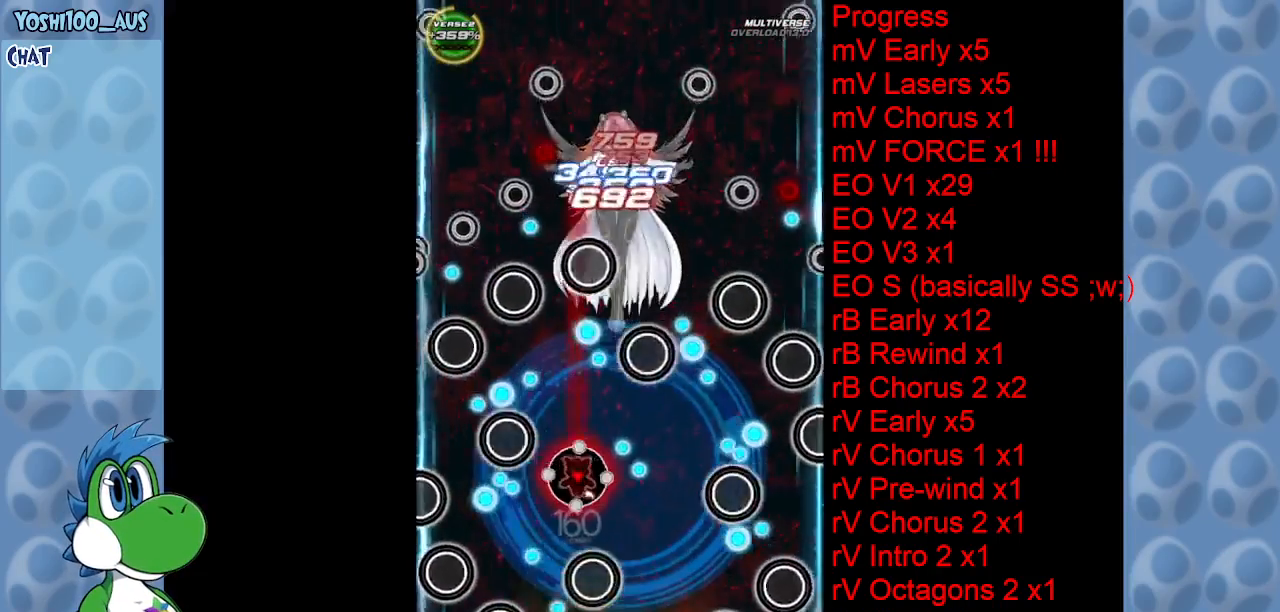
{"keys": ["up"], "events": [[16, "z", "down"], [66, "left", "down"], [150, "down", "up"], [200, "z", "up"], [300, "up", "down"], [350, "left", "up"], [350, "z", "down"], [483, "z", "up"]]}
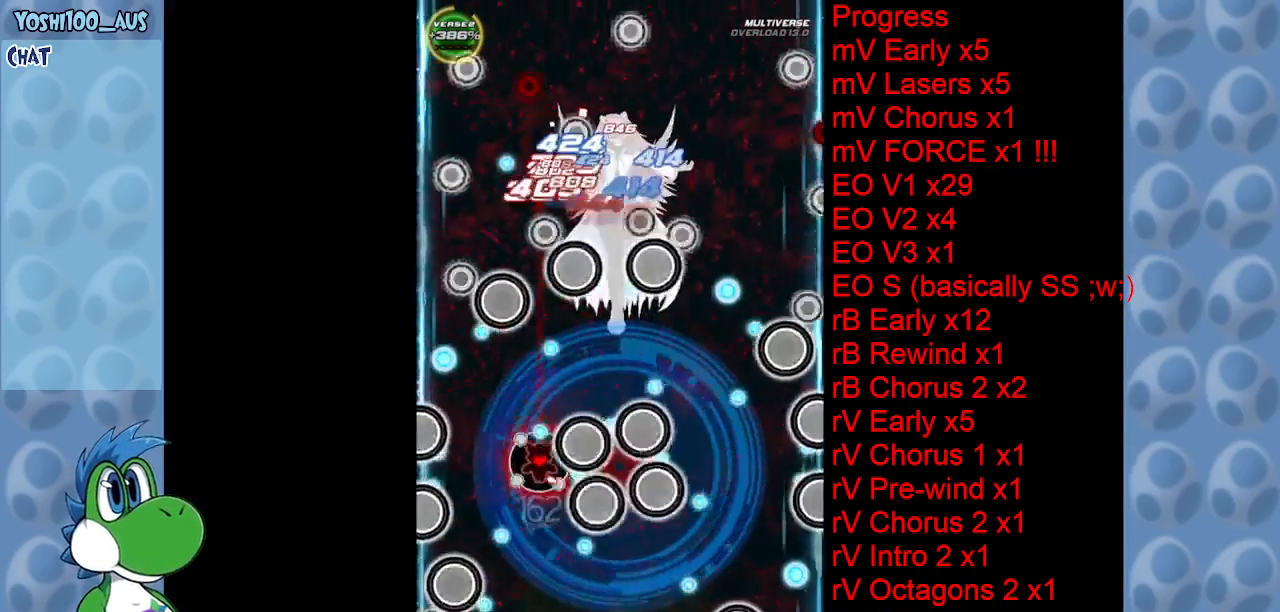
{"keys": ["right"], "events": [[83, "right", "down"], [83, "up", "up"], [183, "x", "down"], [316, "x", "up"]]}
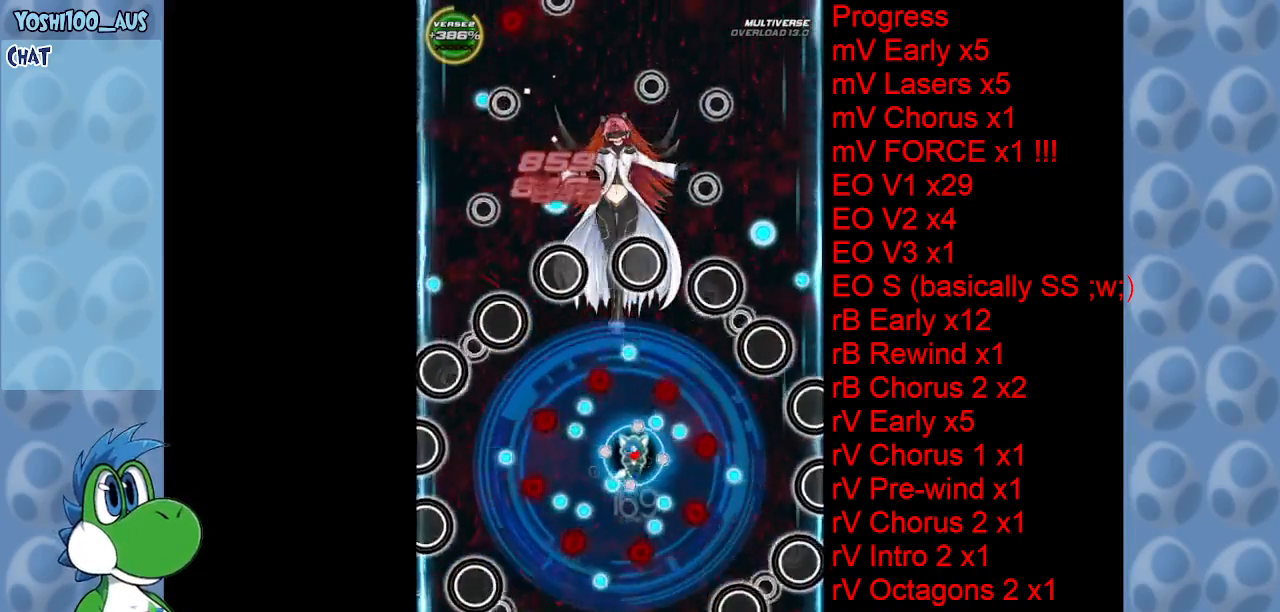
{"keys": ["left", "up", "z"], "events": [[50, "left", "down"], [50, "right", "up"], [50, "z", "down"], [200, "z", "up"], [283, "up", "down"], [333, "z", "down"]]}
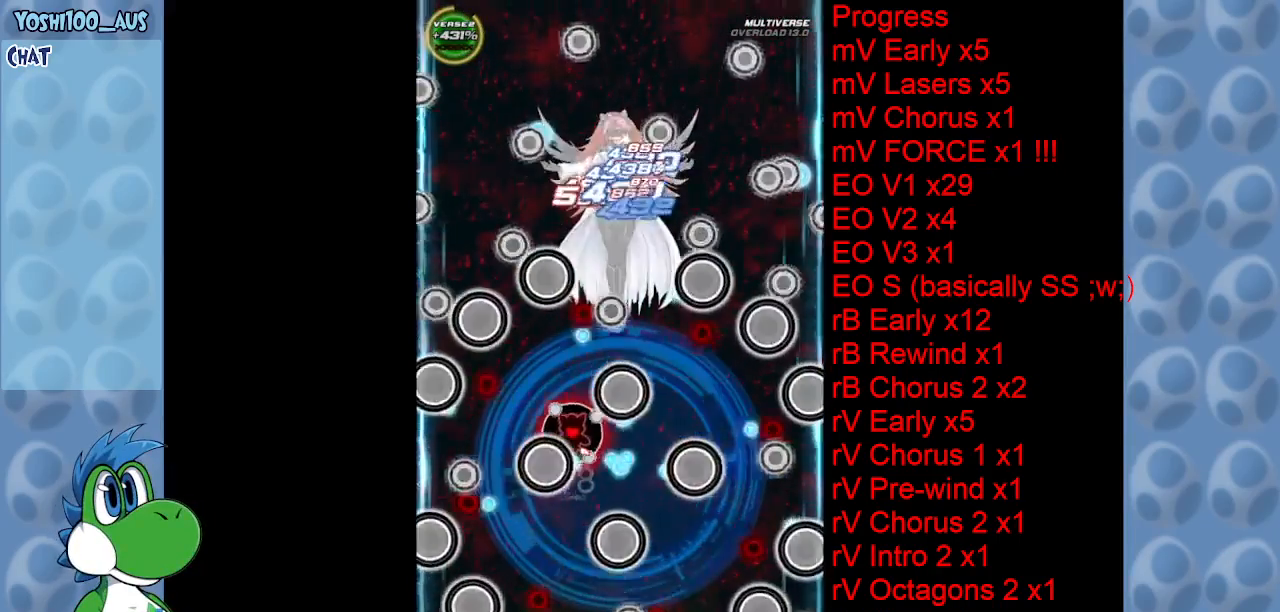
{"keys": ["right"], "events": [[16, "z", "up"], [166, "z", "down"], [250, "left", "up"], [350, "right", "down"], [350, "z", "up"], [383, "up", "up"]]}
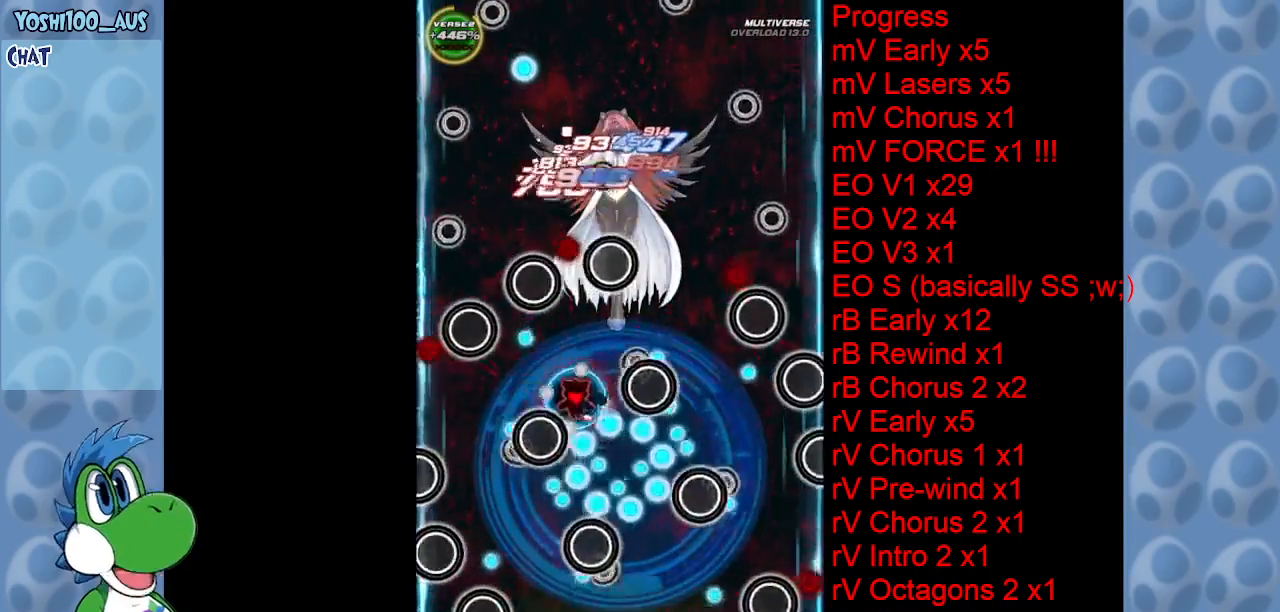
{"keys": ["z"], "events": [[33, "down", "down"], [33, "x", "down"], [116, "right", "up"], [266, "left", "down"], [266, "x", "up"], [366, "down", "up"], [416, "left", "up"], [416, "z", "down"]]}
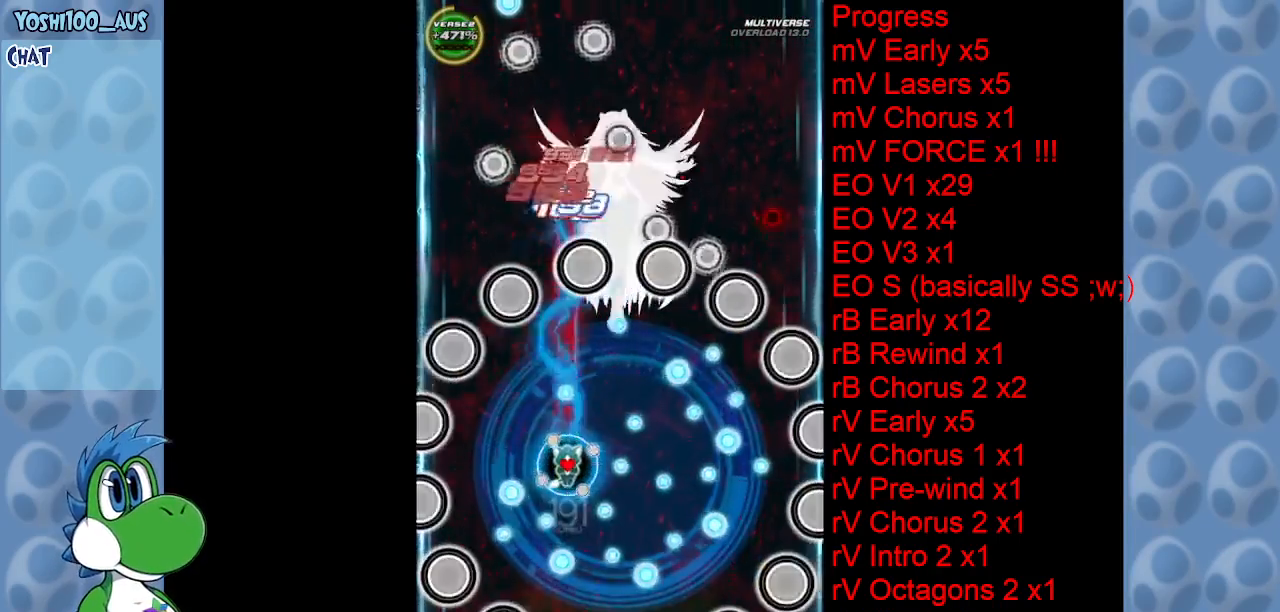
{"keys": ["right"], "events": [[50, "z", "up"], [250, "x", "down"], [283, "right", "down"], [383, "x", "up"]]}
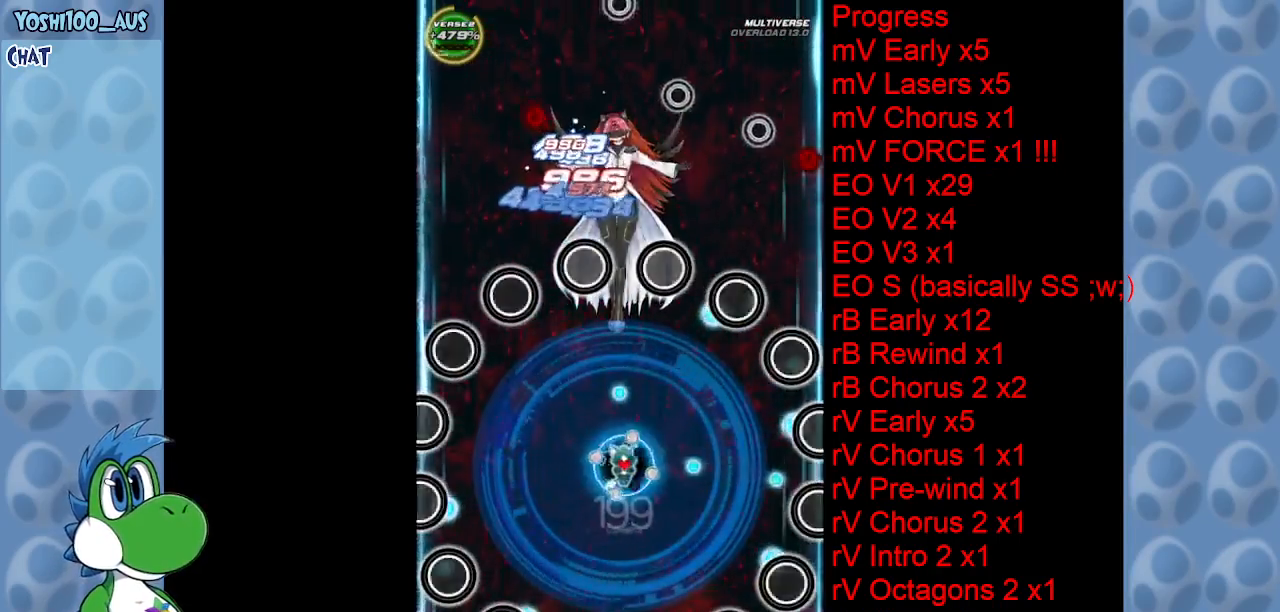
{"keys": ["c"], "events": [[116, "up", "down"], [116, "z", "down"], [166, "right", "up"], [216, "left", "down"], [216, "up", "up"], [250, "z", "up"], [350, "down", "down"], [400, "c", "down"], [450, "left", "up"], [483, "down", "up"]]}
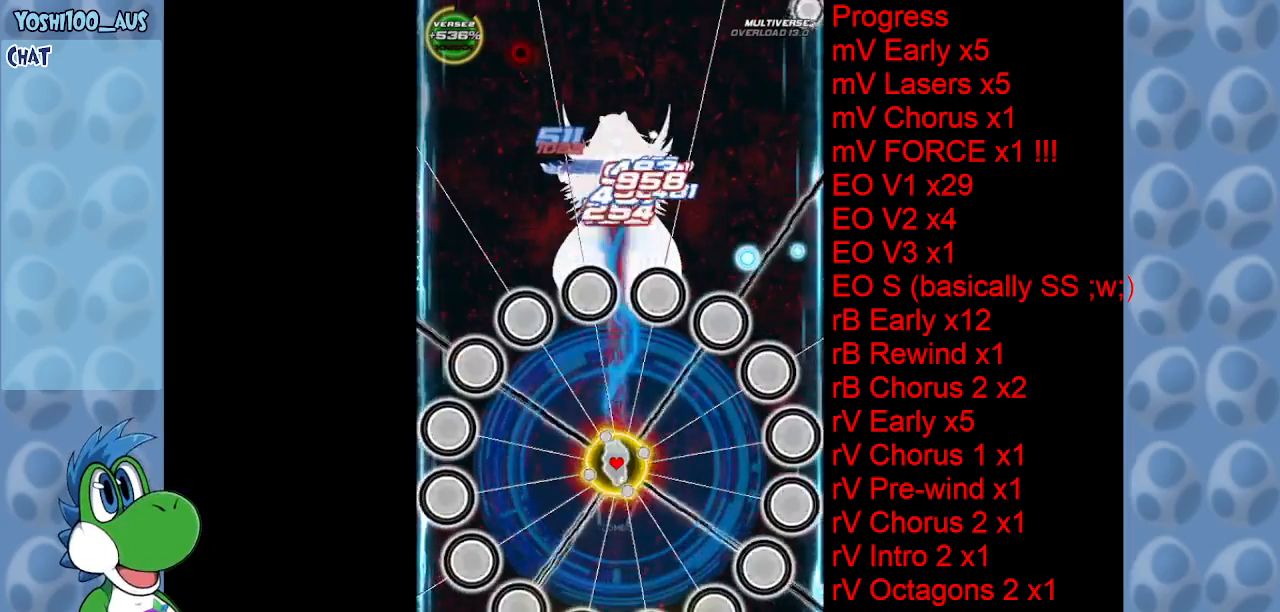
{"keys": [], "events": [[33, "c", "up"], [133, "right", "down"], [216, "right", "up"], [266, "z", "down"], [400, "z", "up"]]}
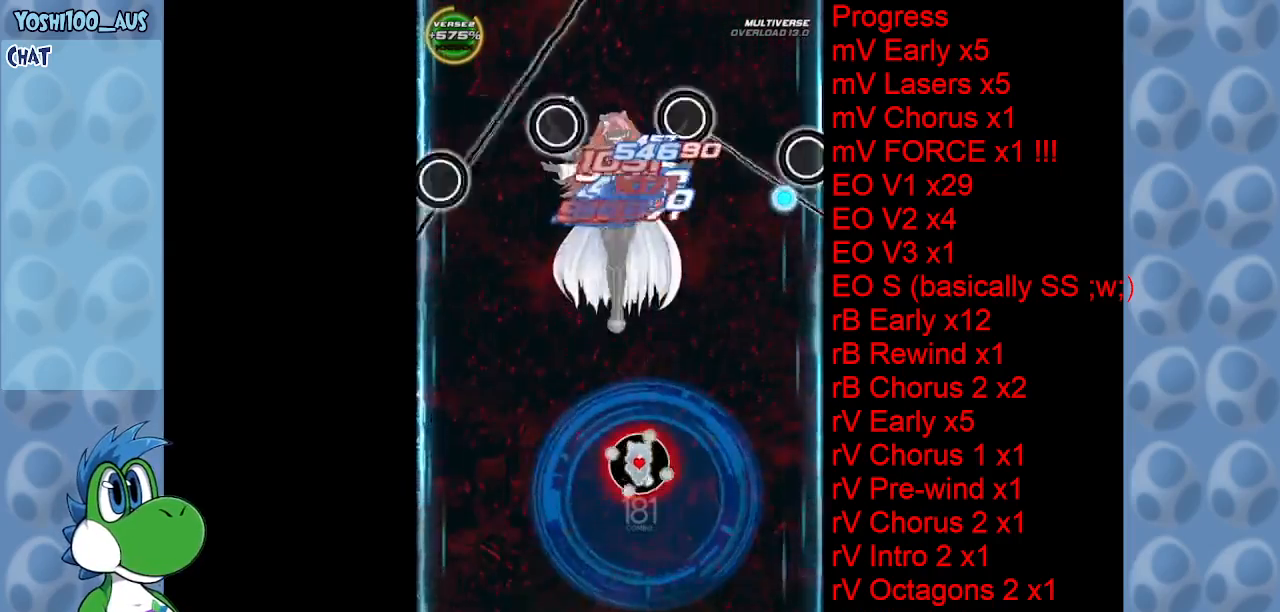
{"keys": ["z"], "events": [[100, "z", "down"], [233, "z", "up"], [416, "z", "down"]]}
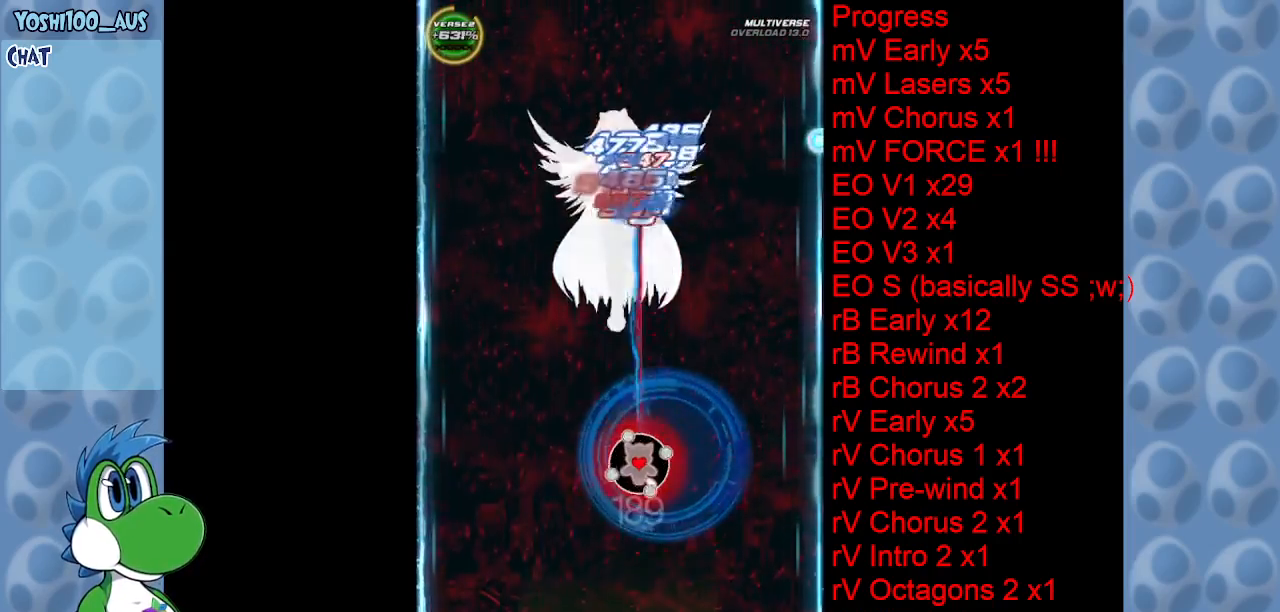
{"keys": [], "events": [[66, "z", "up"], [266, "z", "down"], [300, "left", "down"], [383, "z", "up"], [433, "left", "up"]]}
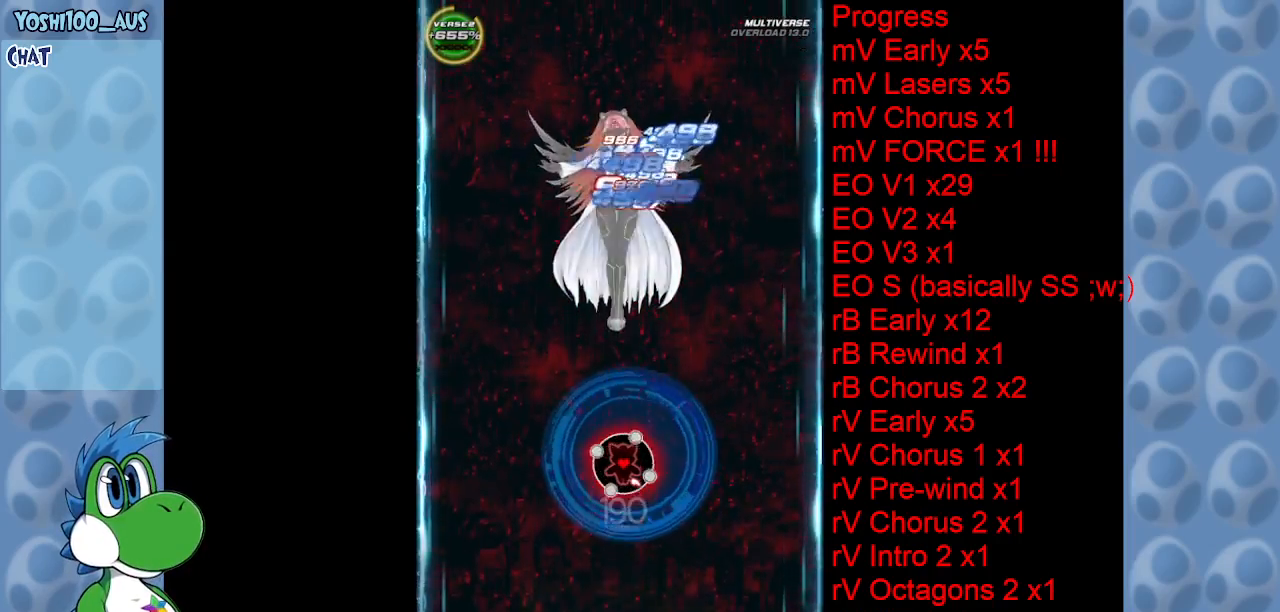
{"keys": ["left", "z"], "events": [[83, "z", "down"], [233, "z", "up"], [450, "left", "down"], [450, "z", "down"]]}